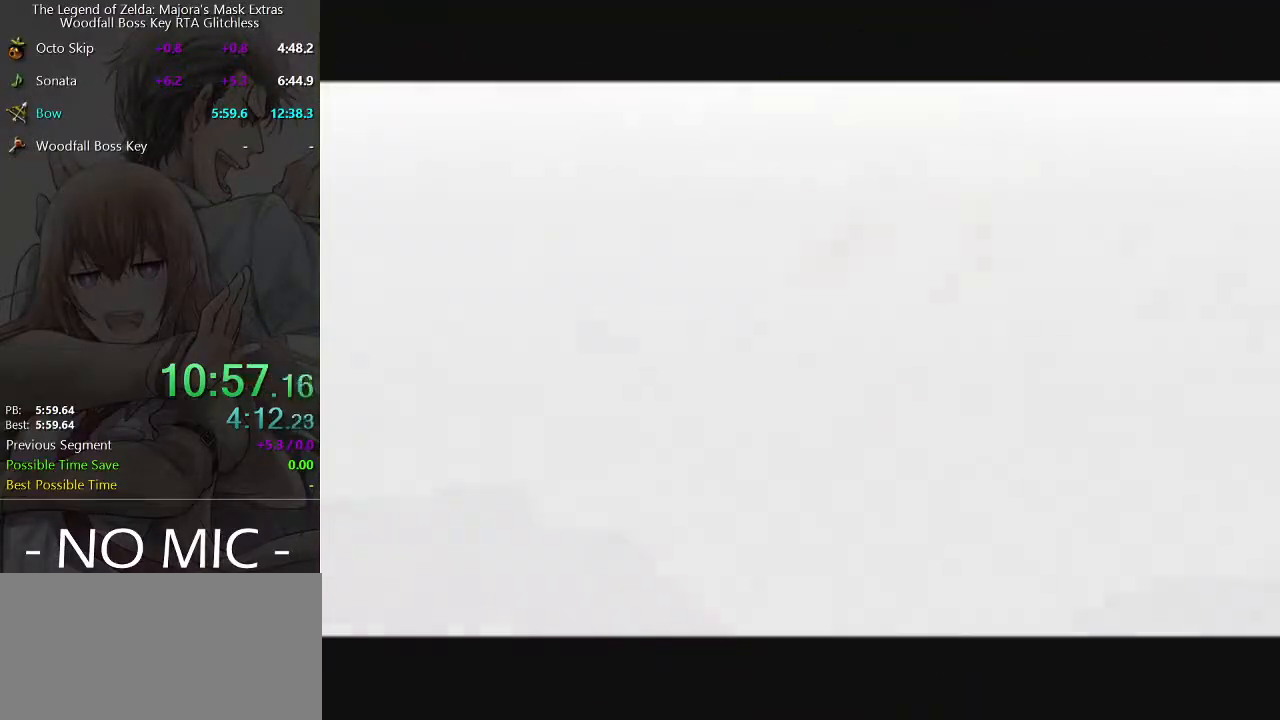
Gameplay with a controller (Nintendo layout); each line is a JSON object with the inputs held at the frame after it. "events" lists button and stick changes between this image and that frame as [ms after this image, input, new state], when the widget could be followed in between. Not read: L3 R3.
{"buttons": [], "left_stick": "right", "right_stick": "center", "events": [[400, "left_stick", "right"]]}
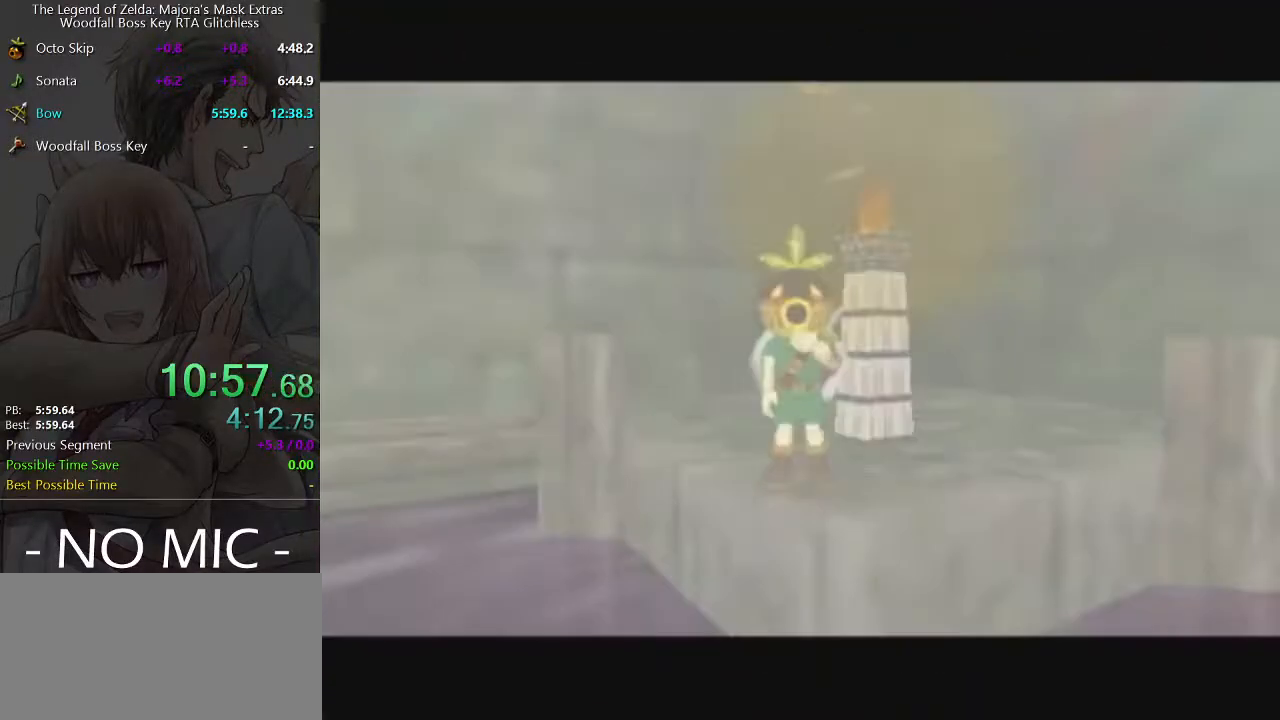
{"buttons": [], "left_stick": "center", "right_stick": "center", "events": [[267, "START", "down"], [433, "START", "up"], [500, "left_stick", "center"]]}
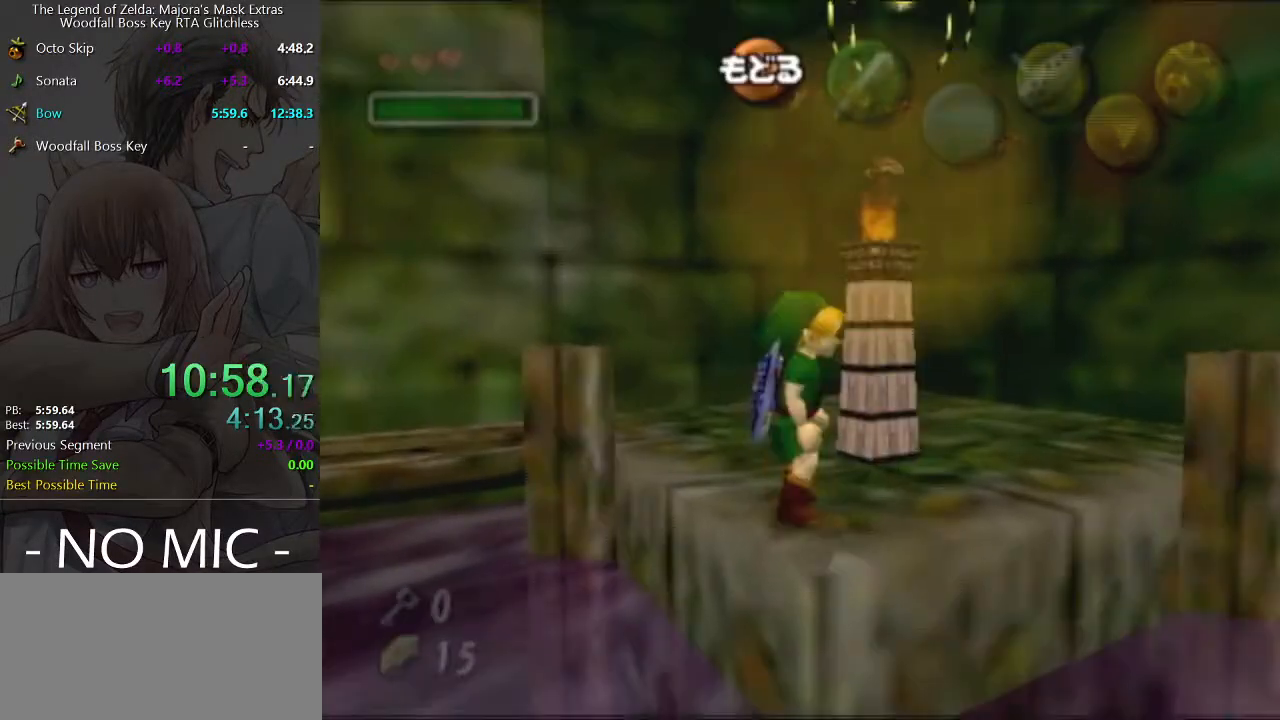
{"buttons": [], "left_stick": "center", "right_stick": "center", "events": []}
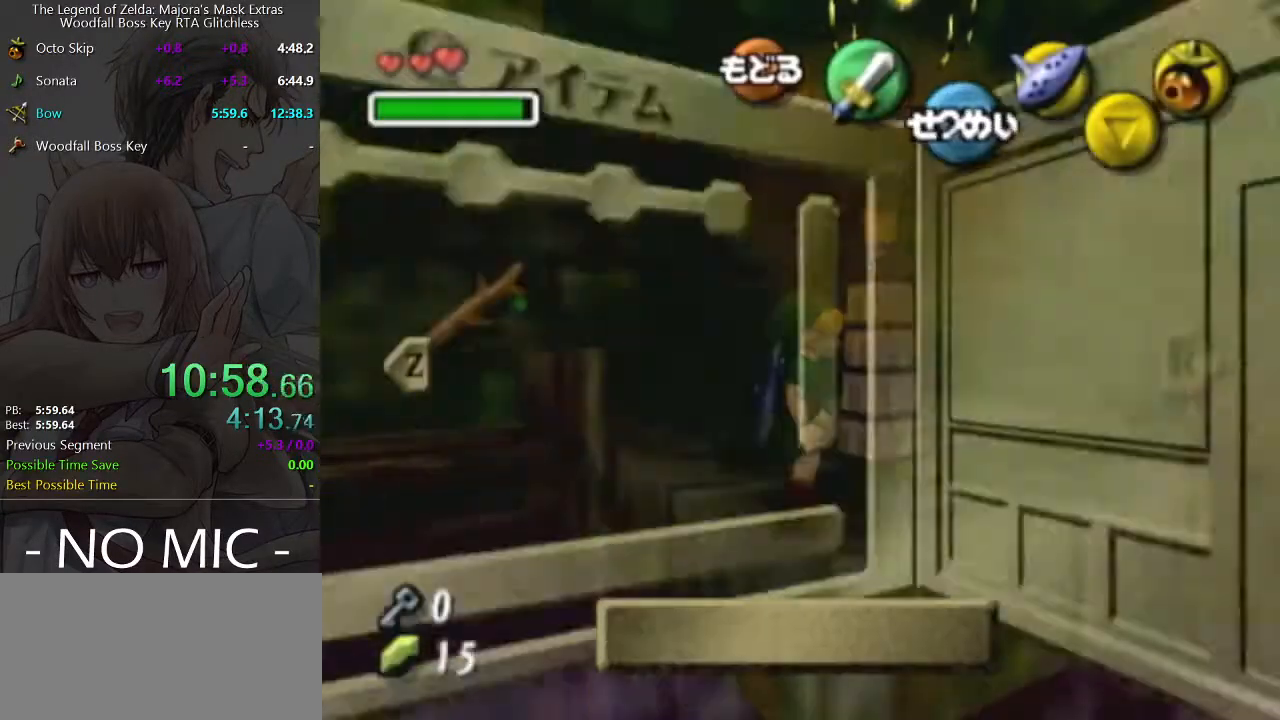
{"buttons": ["START"], "left_stick": "center", "right_stick": "center", "events": [[33, "left_stick", "left"], [67, "R2", "down"], [133, "left_stick", "center"], [200, "R2", "up"], [467, "START", "down"]]}
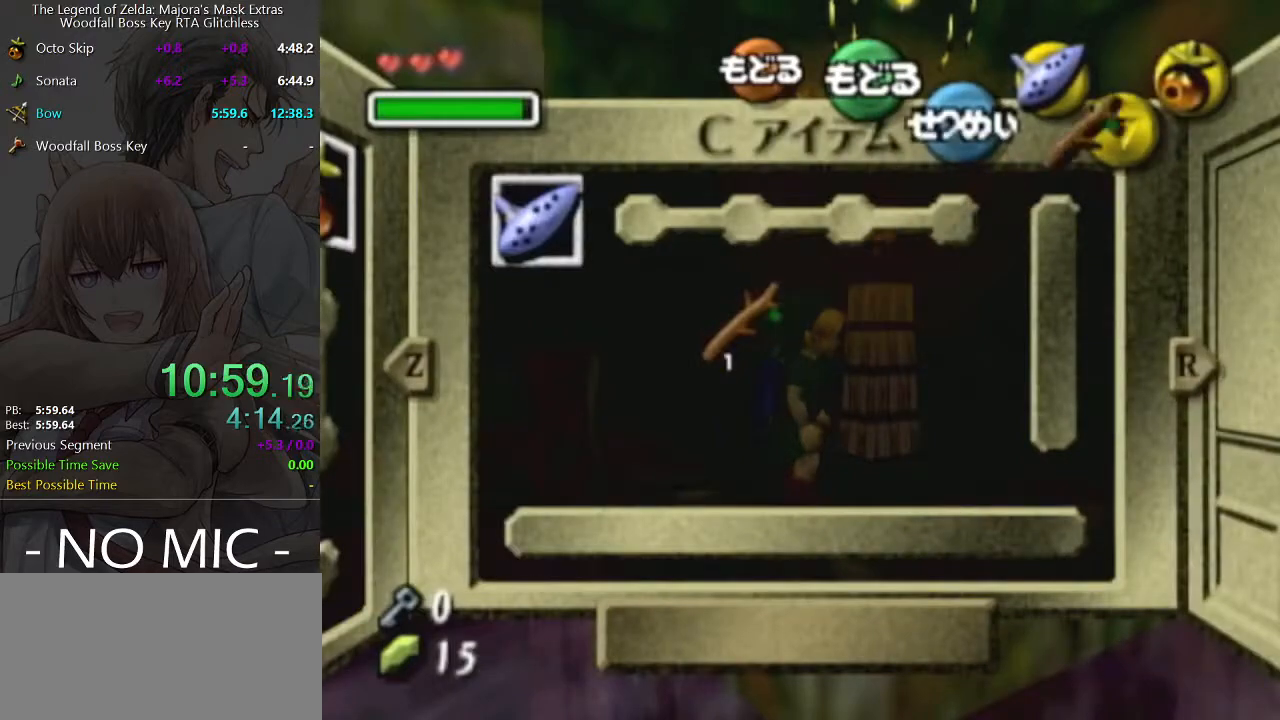
{"buttons": [], "left_stick": "up-right", "right_stick": "center", "events": [[67, "START", "up"], [500, "left_stick", "up-right"]]}
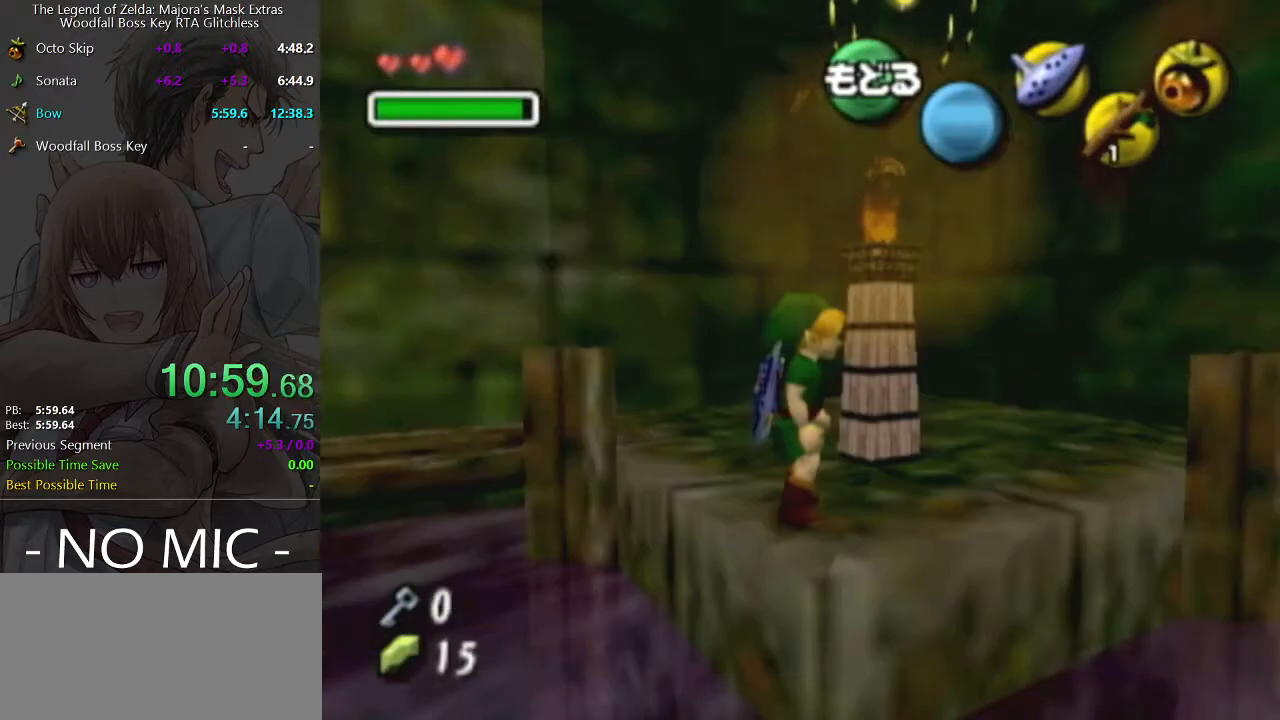
{"buttons": [], "left_stick": "center", "right_stick": "center", "events": [[200, "R2", "down"], [233, "left_stick", "center"], [267, "R2", "up"]]}
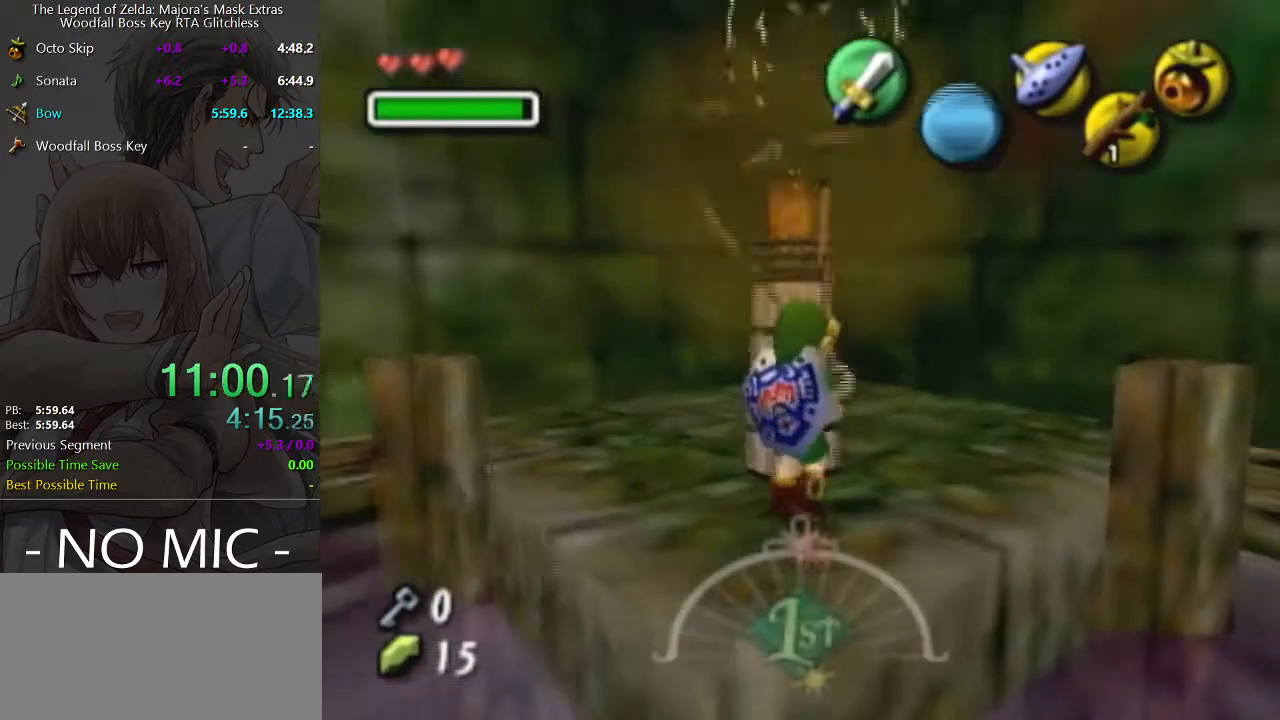
{"buttons": [], "left_stick": "right", "right_stick": "center", "events": [[67, "left_stick", "right"], [300, "A", "down"], [467, "A", "up"]]}
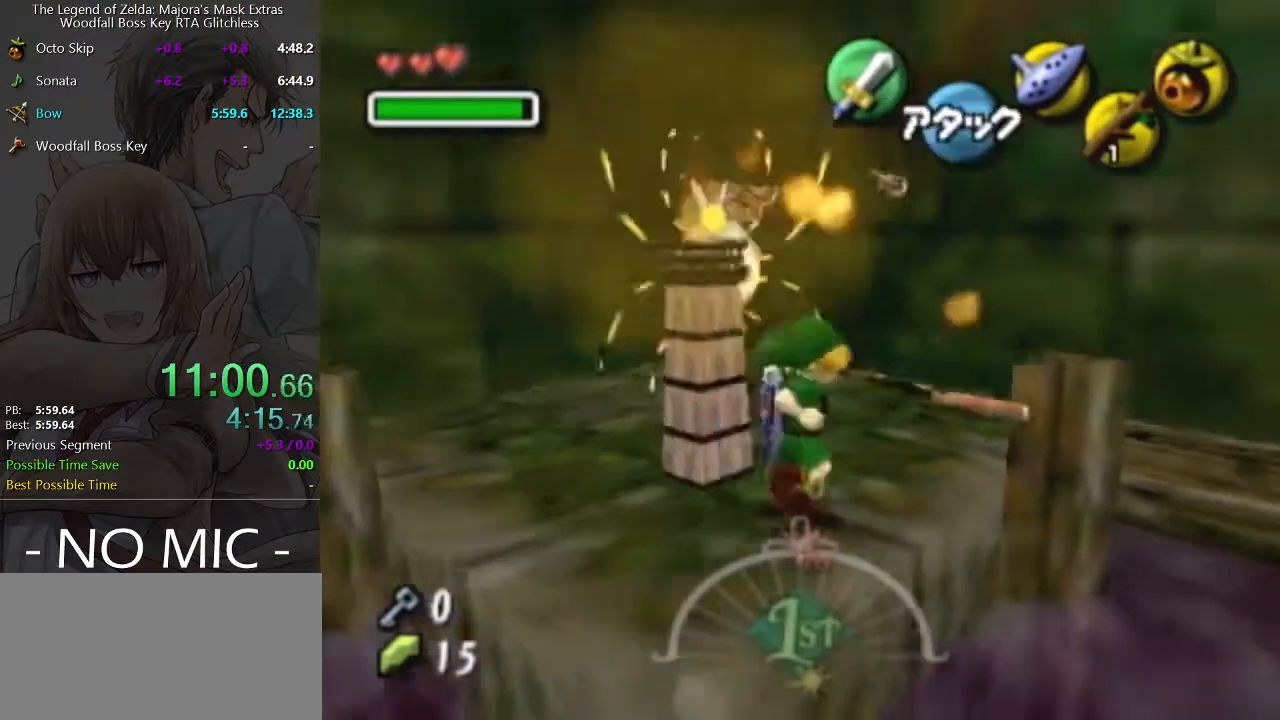
{"buttons": [], "left_stick": "right", "right_stick": "center", "events": []}
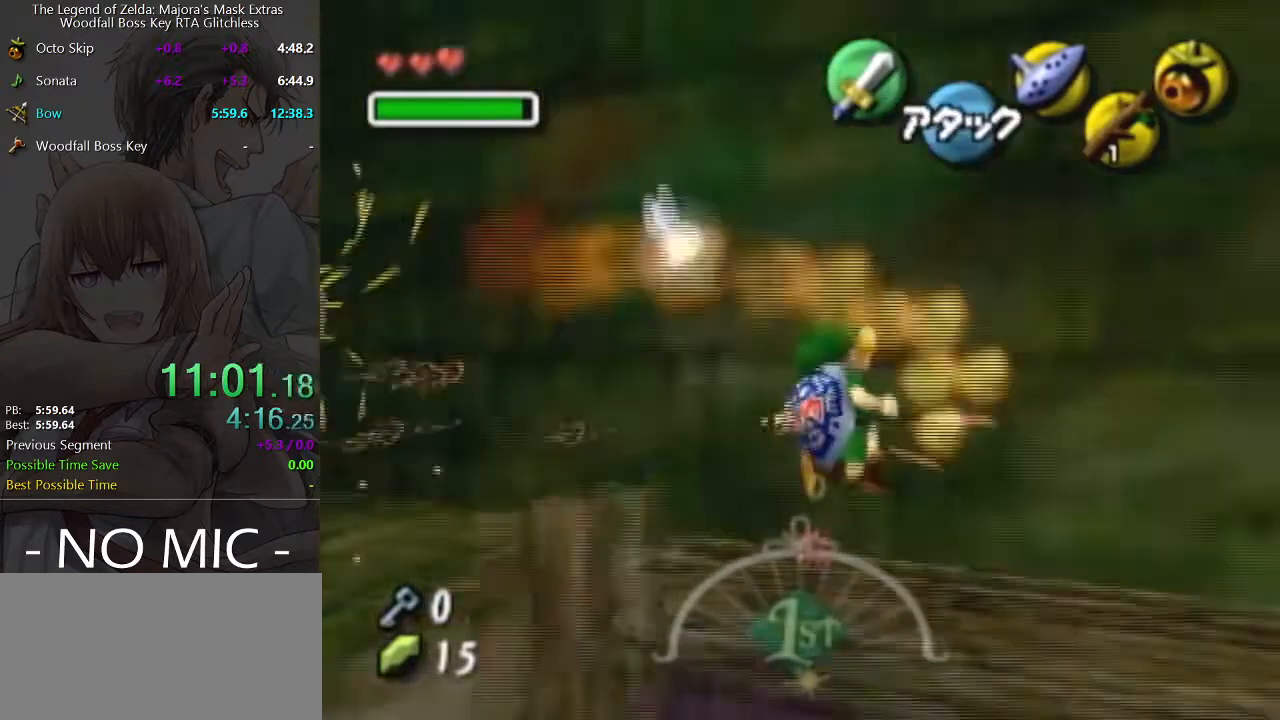
{"buttons": ["A"], "left_stick": "right", "right_stick": "center", "events": [[500, "A", "down"]]}
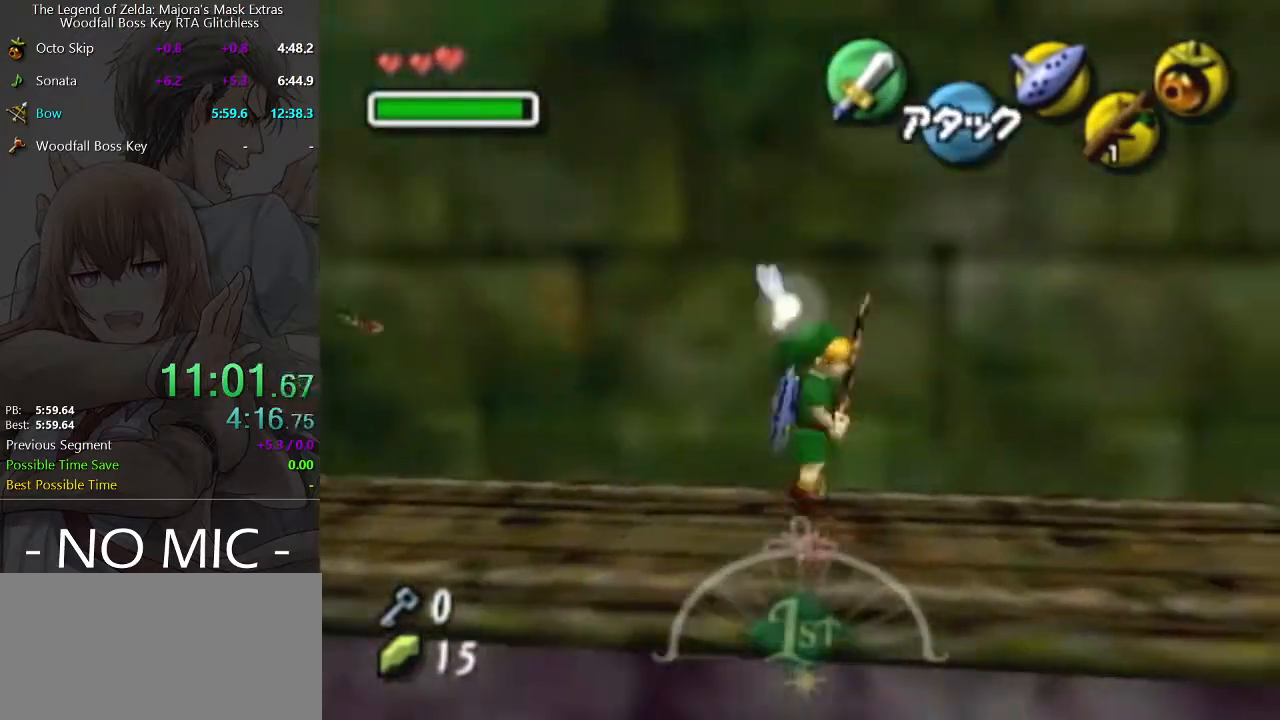
{"buttons": [], "left_stick": "up", "right_stick": "center", "events": [[33, "L1", "down"], [67, "A", "up"], [133, "L1", "up"], [133, "left_stick", "up-right"], [300, "left_stick", "up"]]}
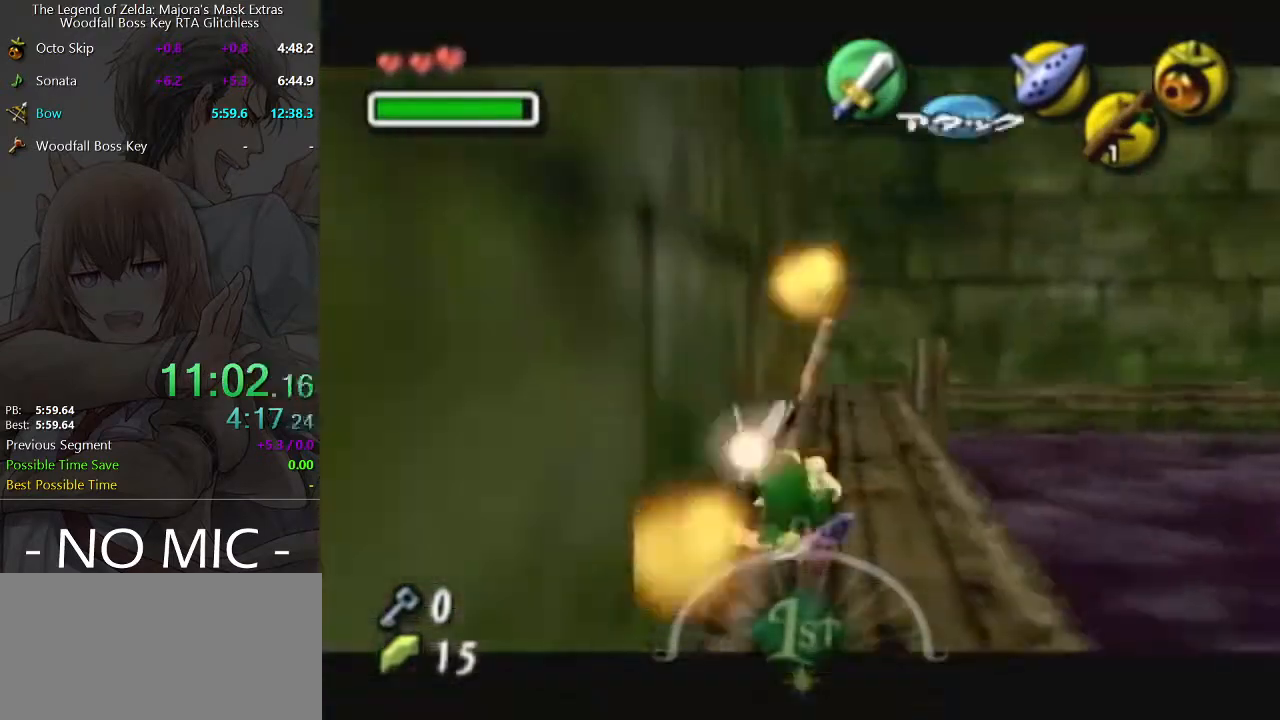
{"buttons": [], "left_stick": "up-right", "right_stick": "center", "events": [[433, "left_stick", "up-right"]]}
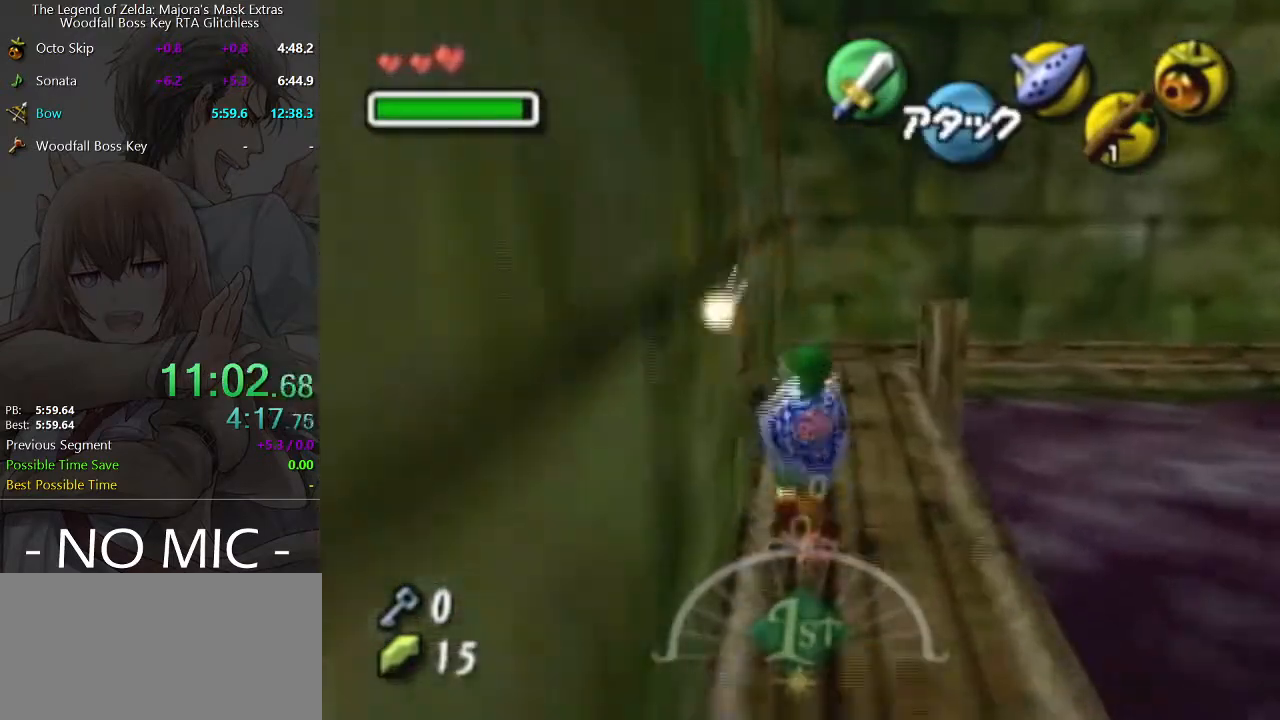
{"buttons": [], "left_stick": "up-right", "right_stick": "center", "events": [[67, "A", "down"], [200, "A", "up"]]}
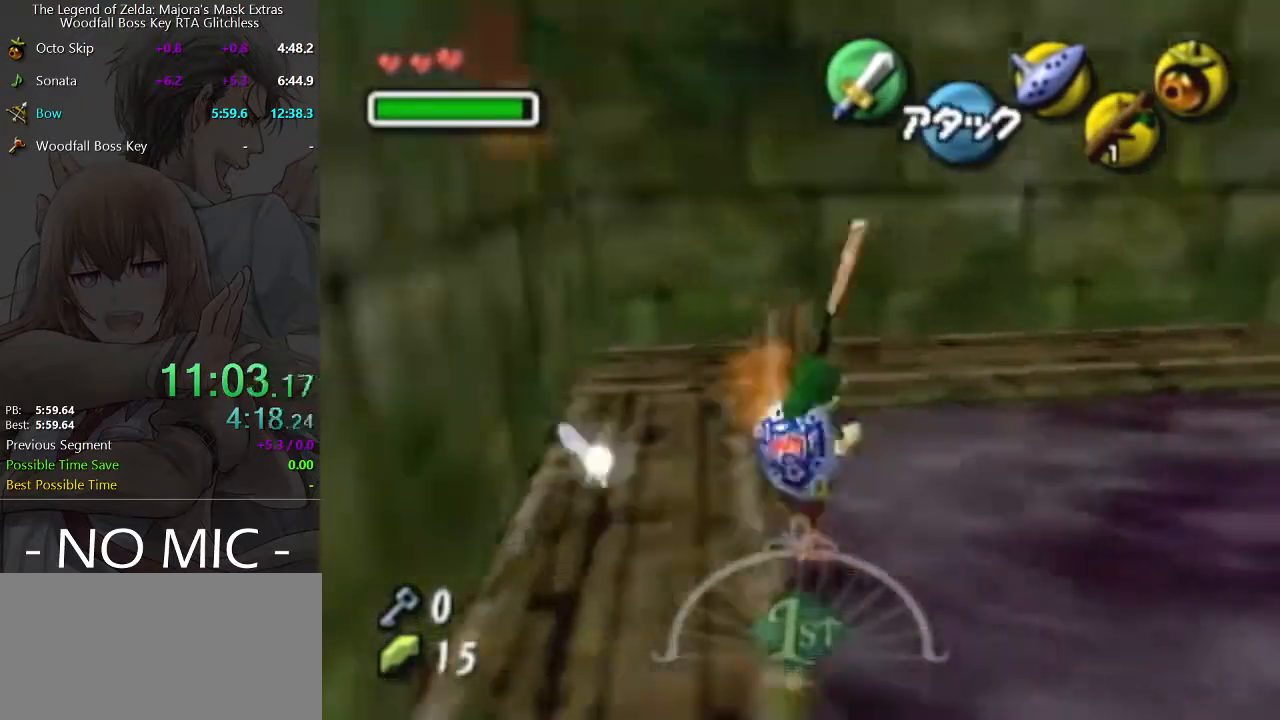
{"buttons": [], "left_stick": "up-right", "right_stick": "center", "events": []}
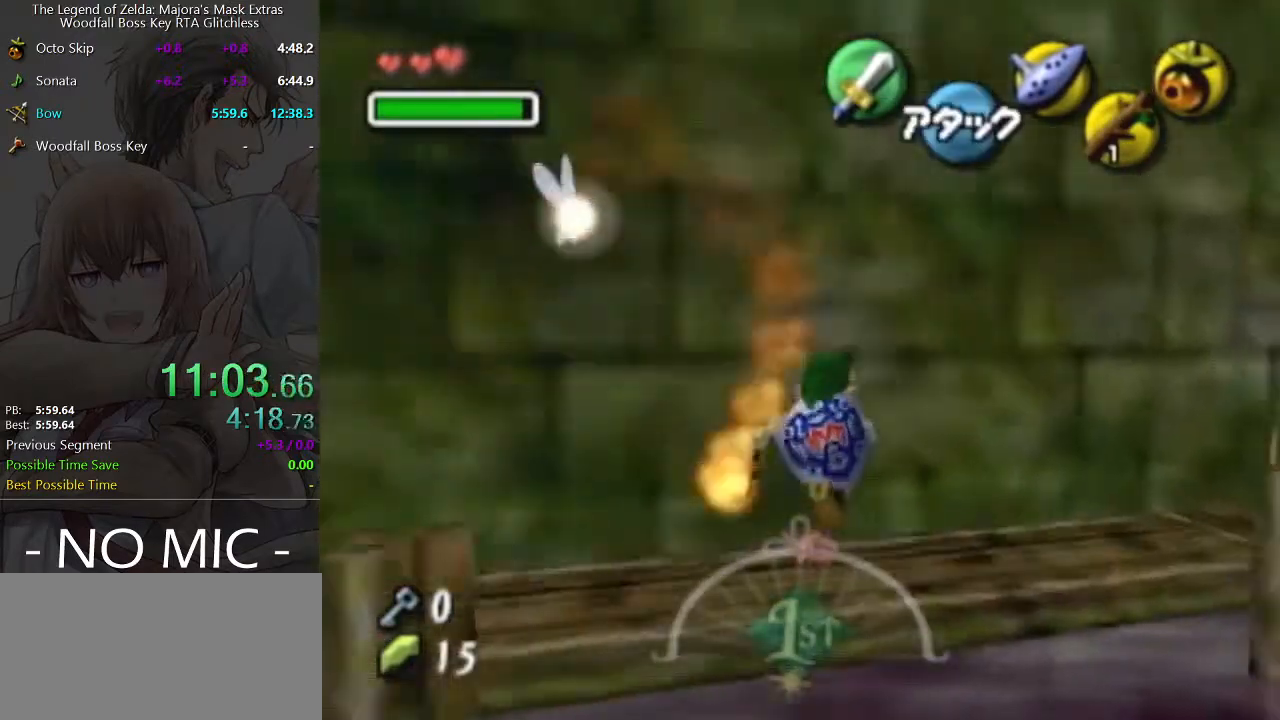
{"buttons": [], "left_stick": "up-right", "right_stick": "center", "events": []}
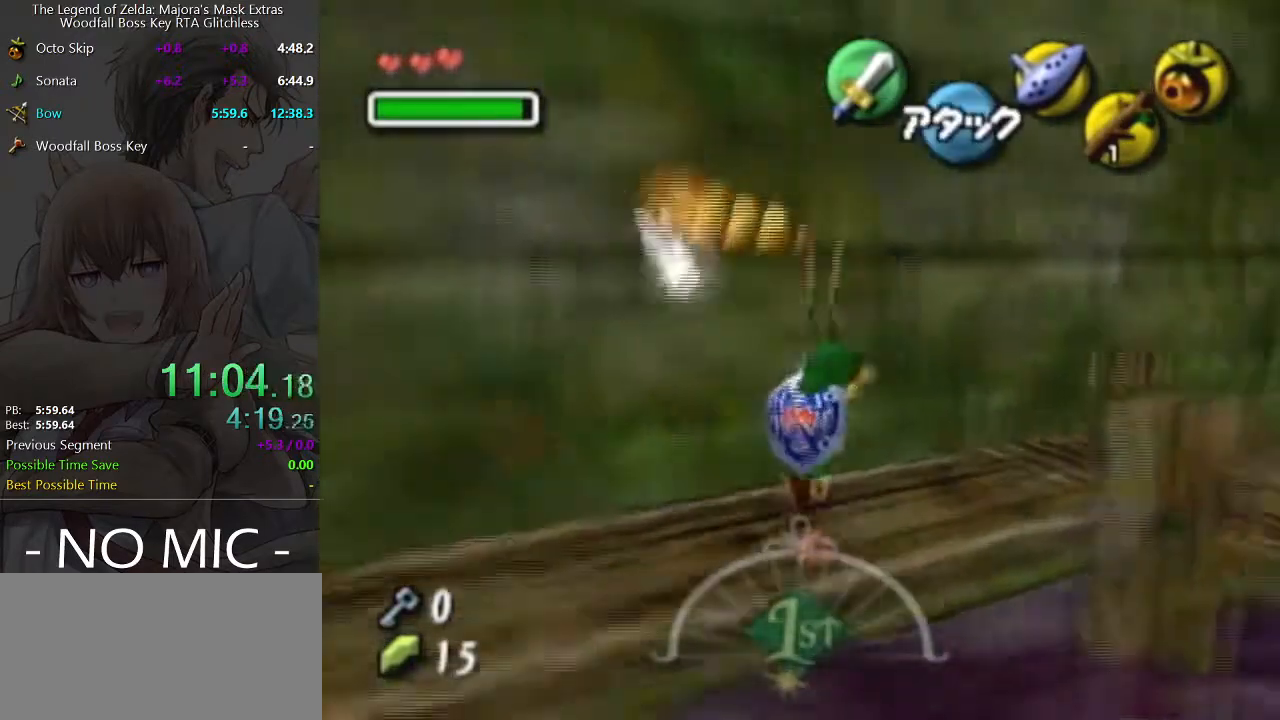
{"buttons": ["A"], "left_stick": "up-right", "right_stick": "center", "events": [[400, "A", "down"]]}
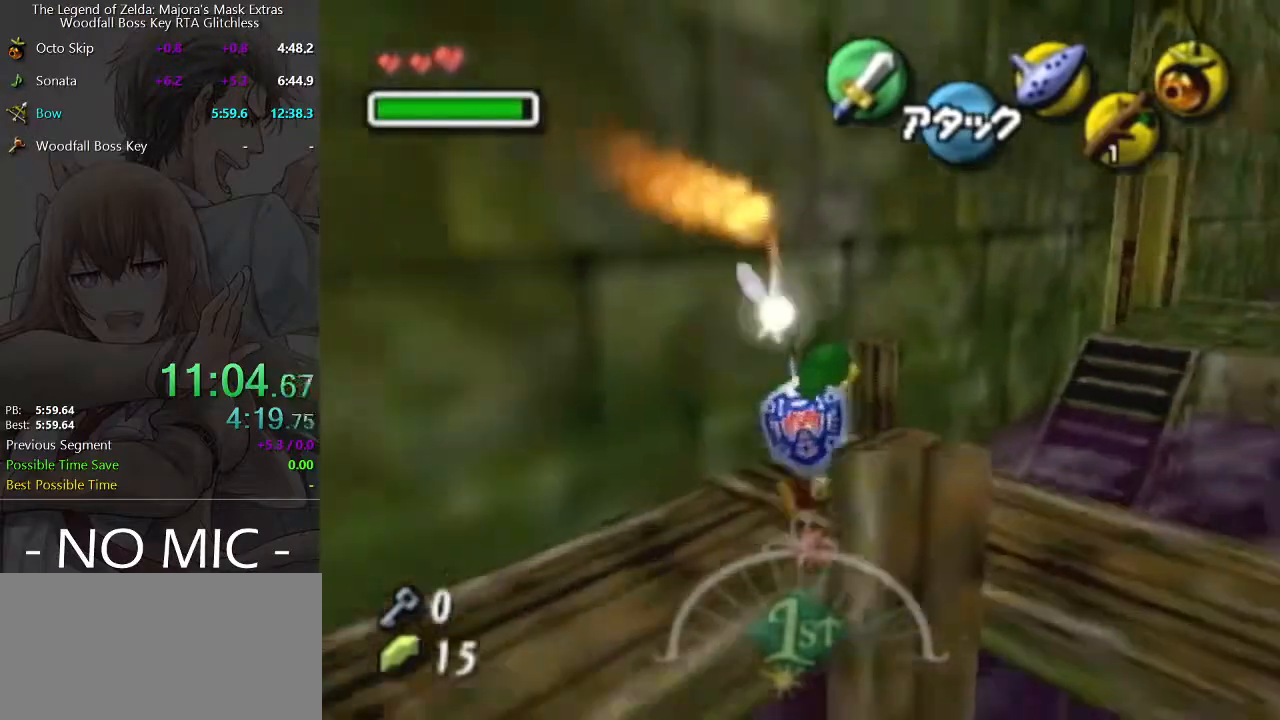
{"buttons": [], "left_stick": "up-right", "right_stick": "center", "events": [[33, "A", "up"]]}
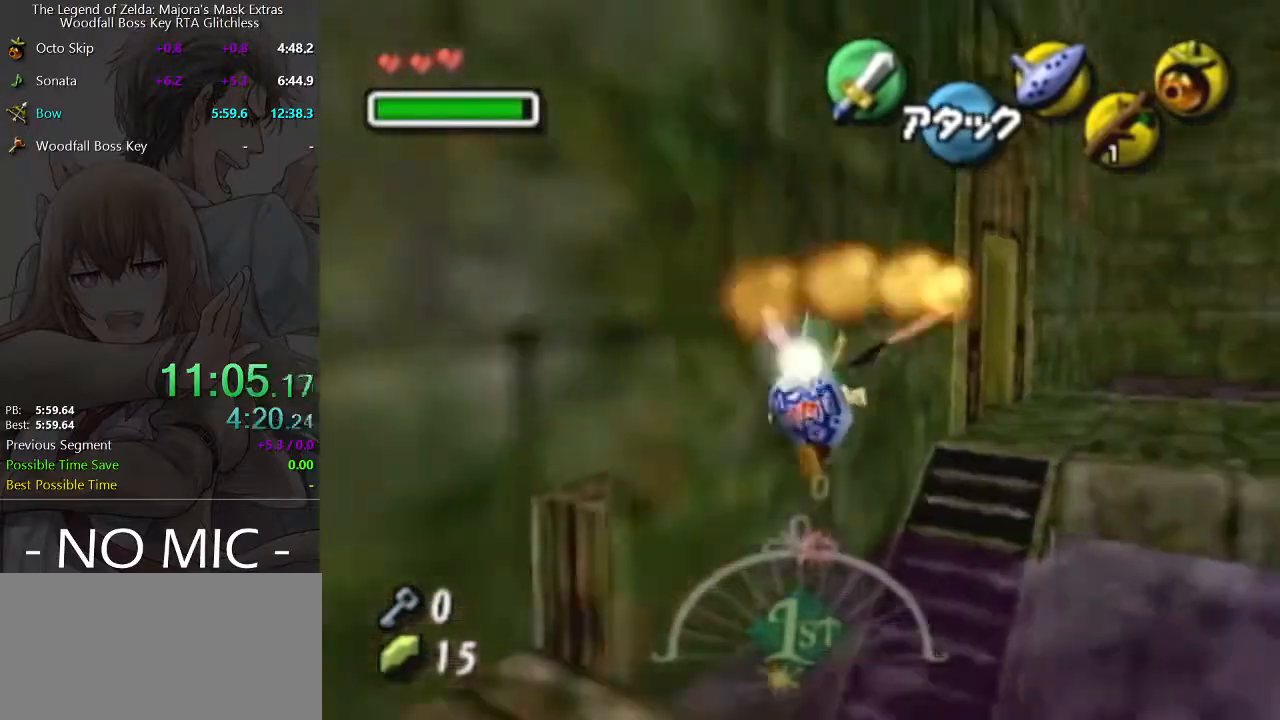
{"buttons": [], "left_stick": "up-right", "right_stick": "center", "events": []}
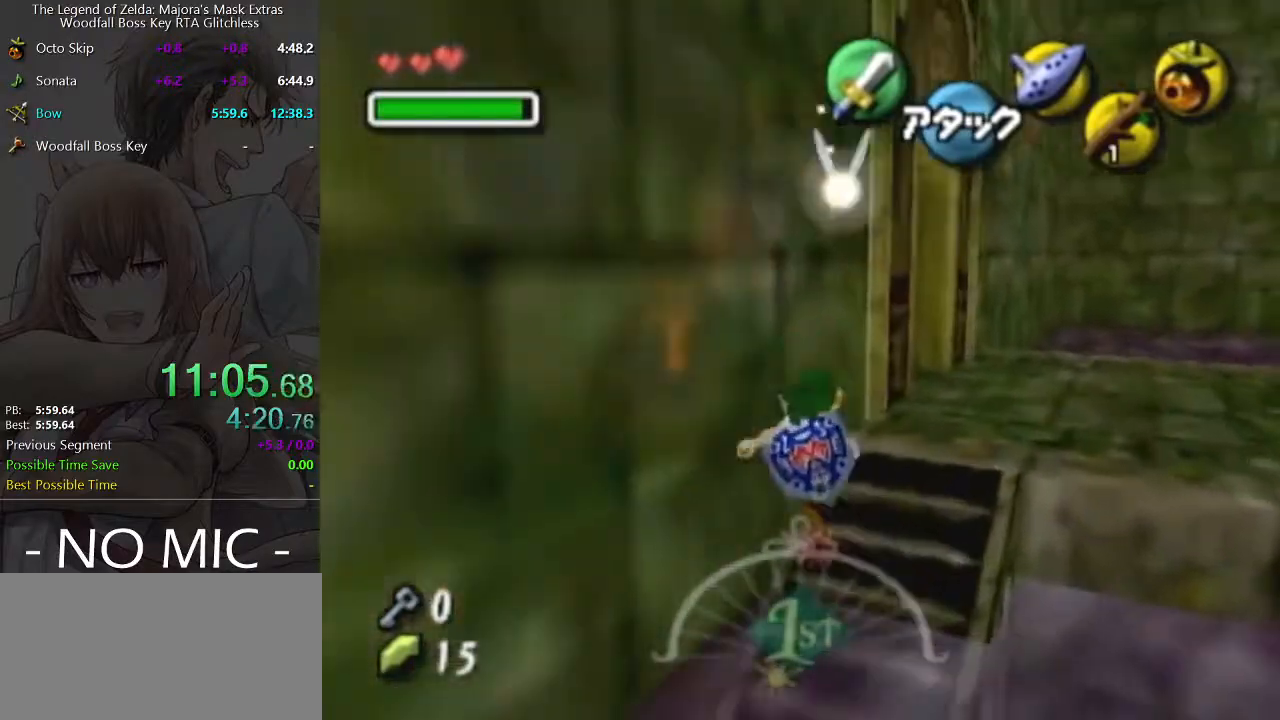
{"buttons": [], "left_stick": "up-right", "right_stick": "center", "events": [[233, "A", "down"], [500, "A", "up"]]}
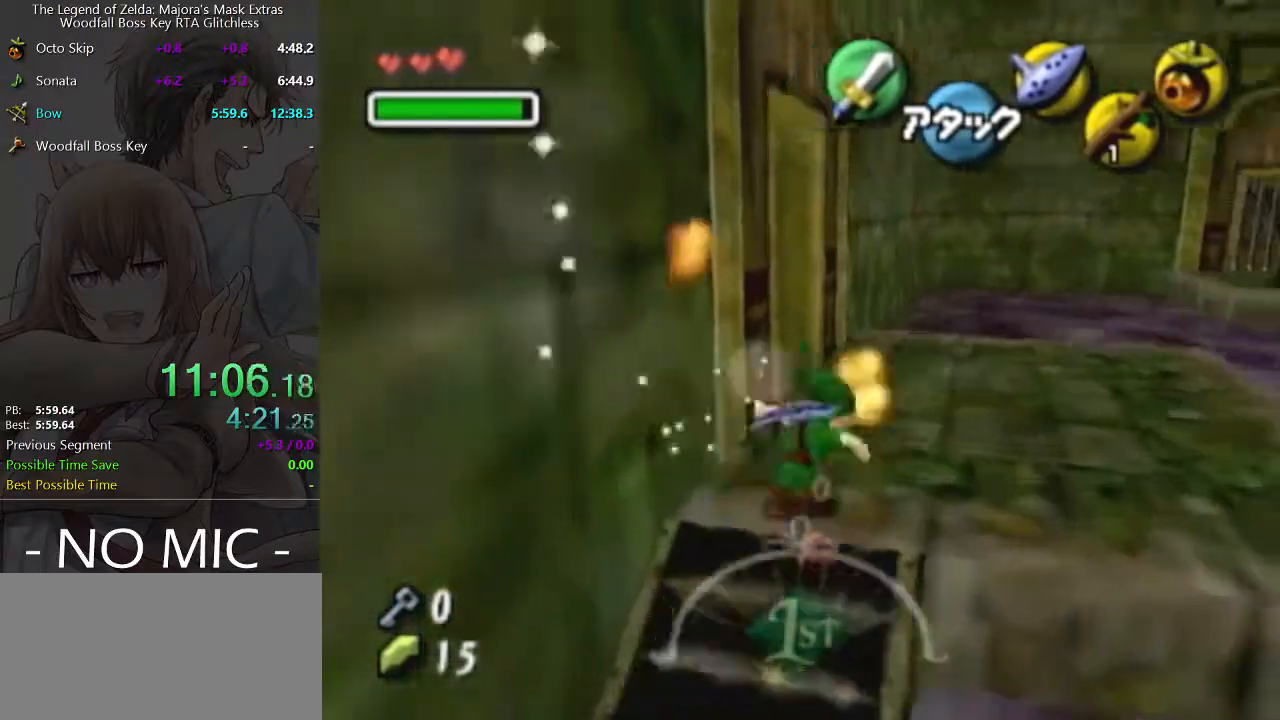
{"buttons": [], "left_stick": "up-right", "right_stick": "center", "events": []}
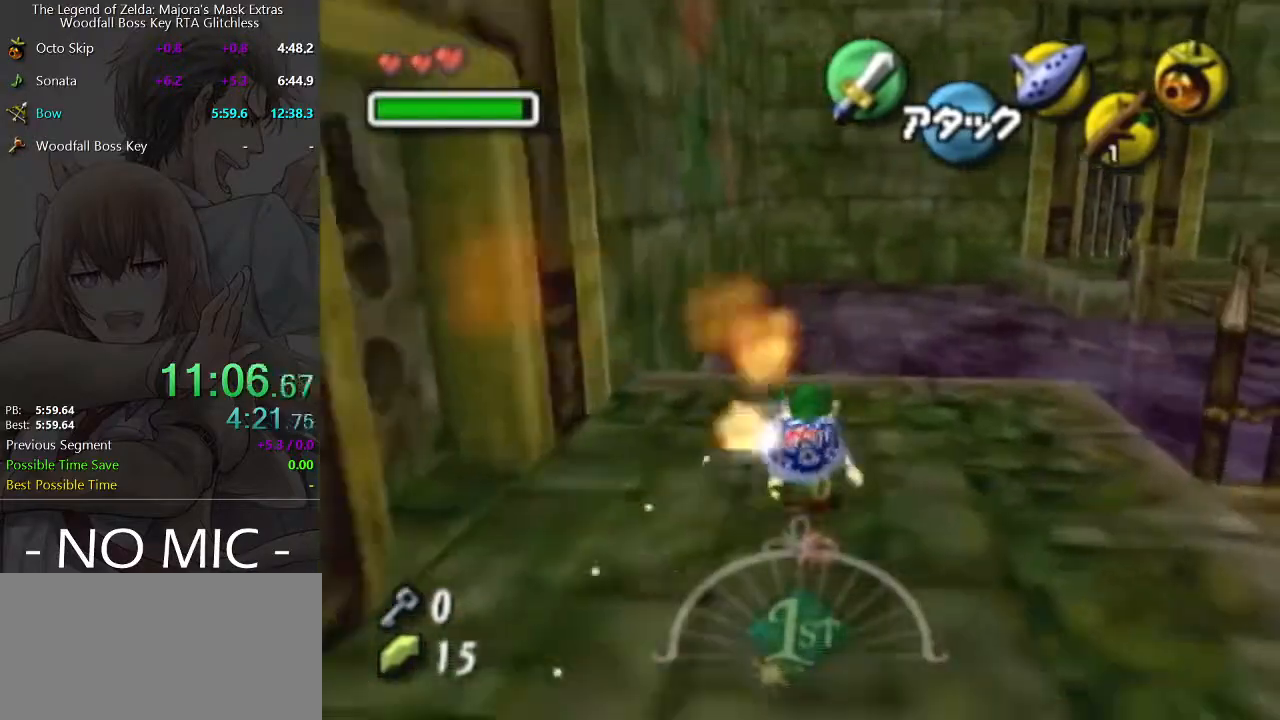
{"buttons": ["A"], "left_stick": "up-right", "right_stick": "center", "events": [[467, "A", "down"]]}
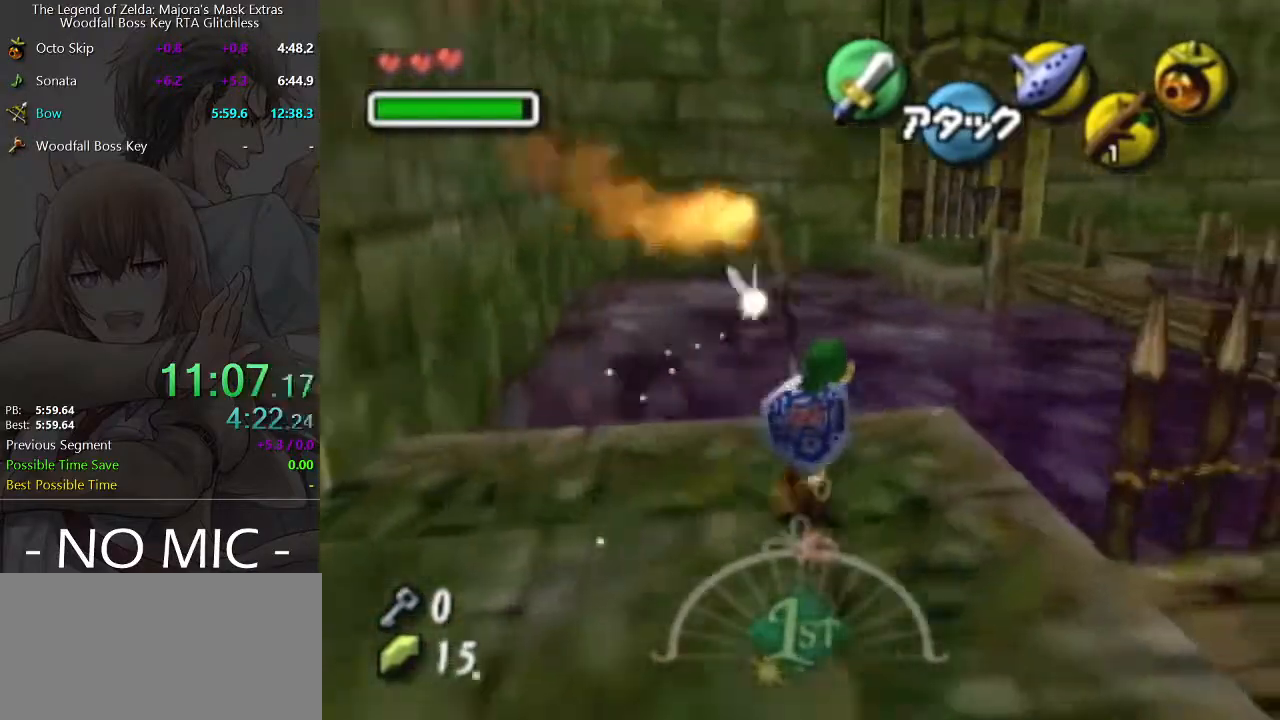
{"buttons": [], "left_stick": "up-right", "right_stick": "center", "events": [[133, "A", "up"]]}
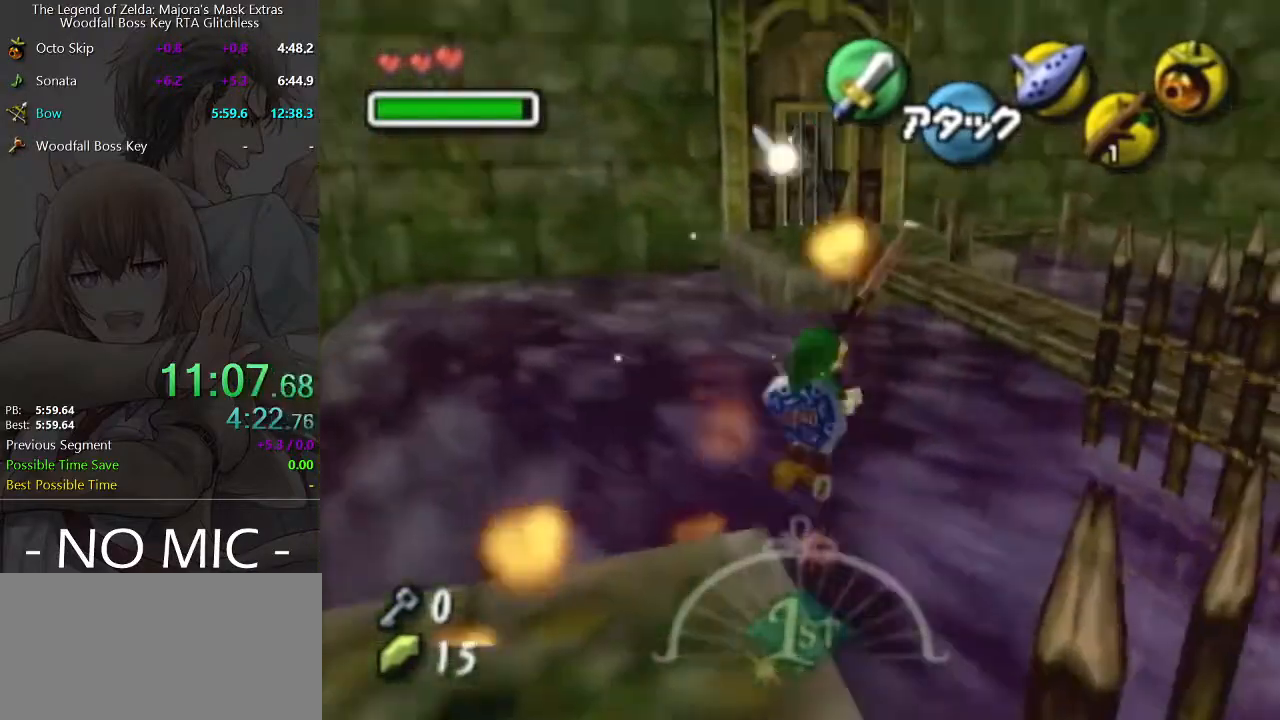
{"buttons": [], "left_stick": "up-right", "right_stick": "center", "events": []}
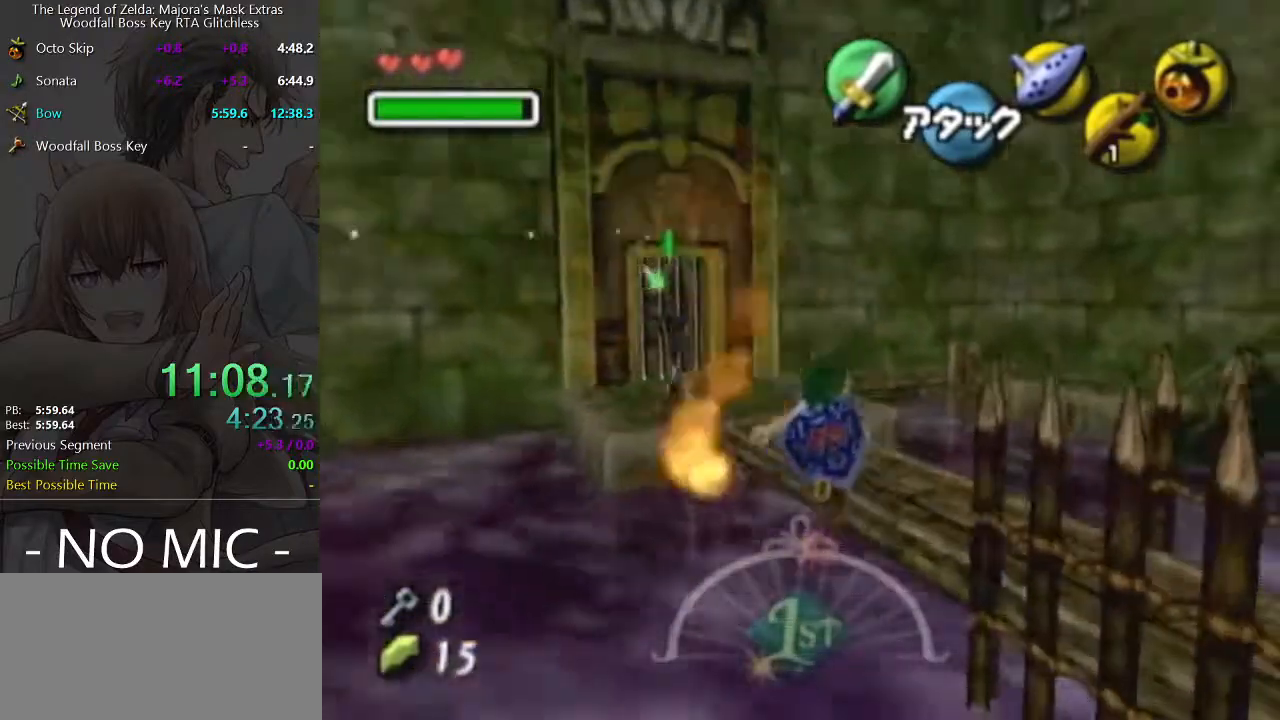
{"buttons": [], "left_stick": "up-left", "right_stick": "center", "events": [[67, "left_stick", "up"], [300, "left_stick", "up-left"]]}
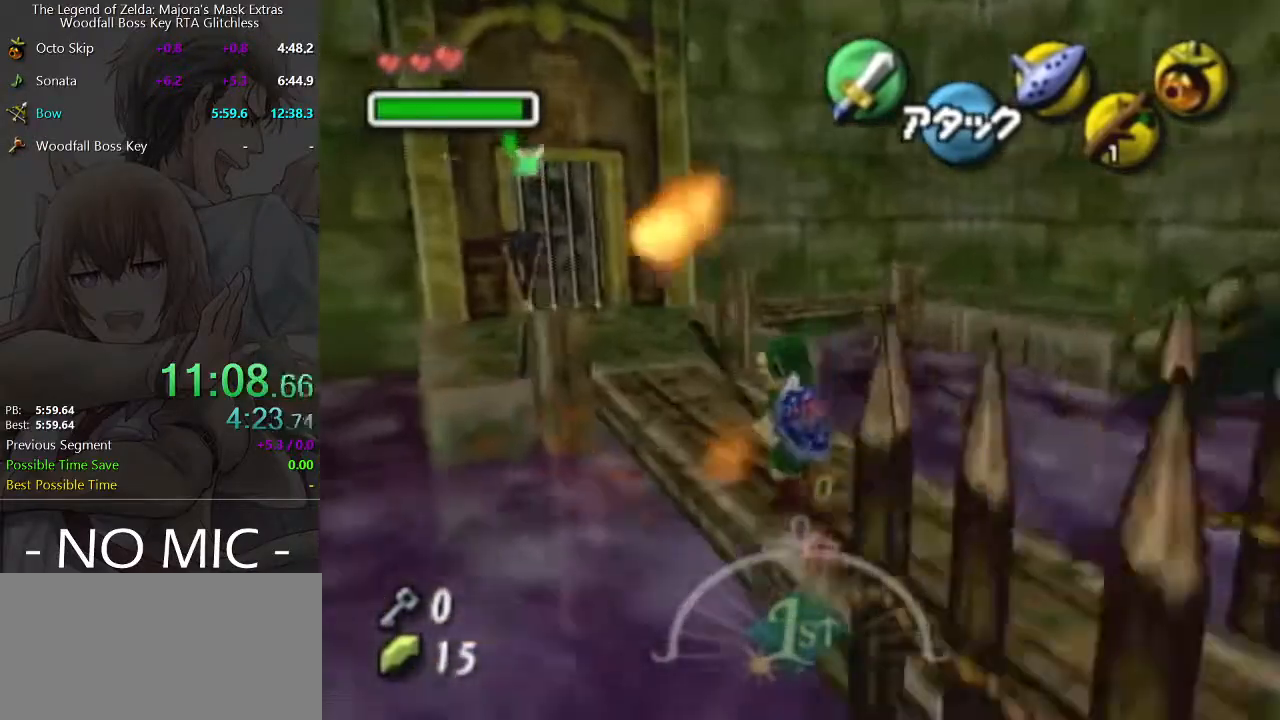
{"buttons": [], "left_stick": "up-left", "right_stick": "center", "events": []}
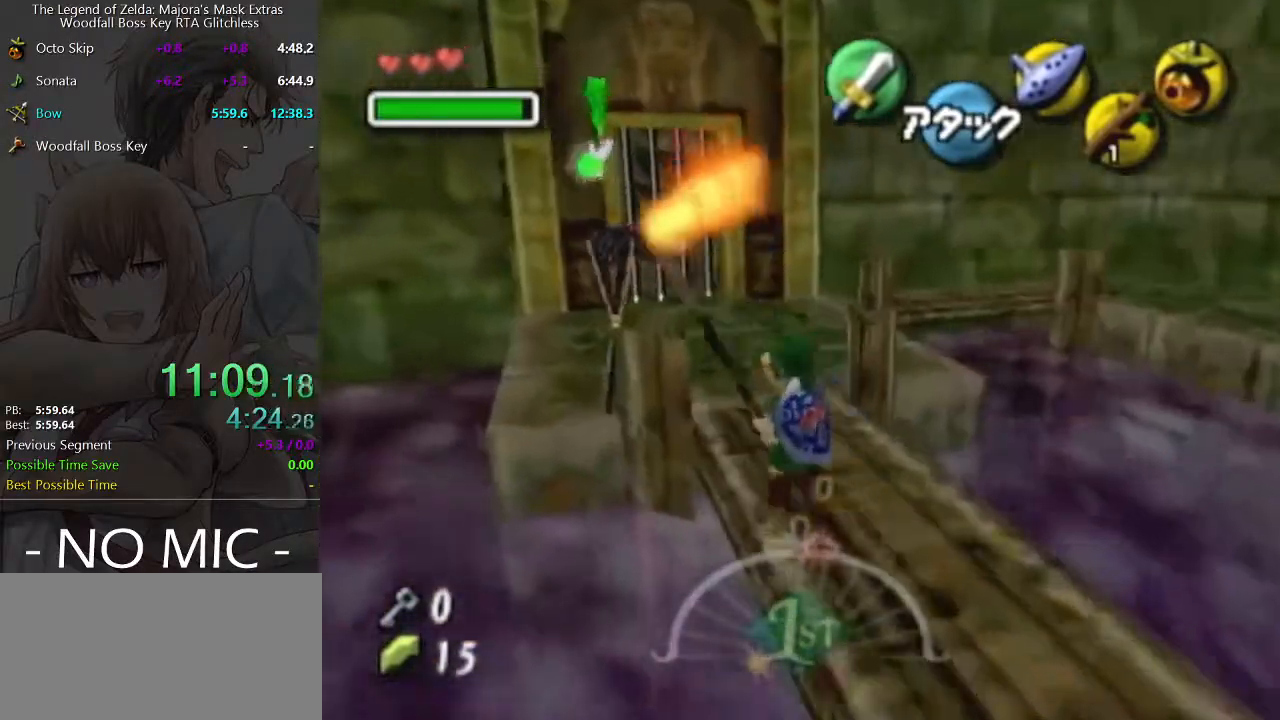
{"buttons": [], "left_stick": "center", "right_stick": "center", "events": [[500, "left_stick", "center"]]}
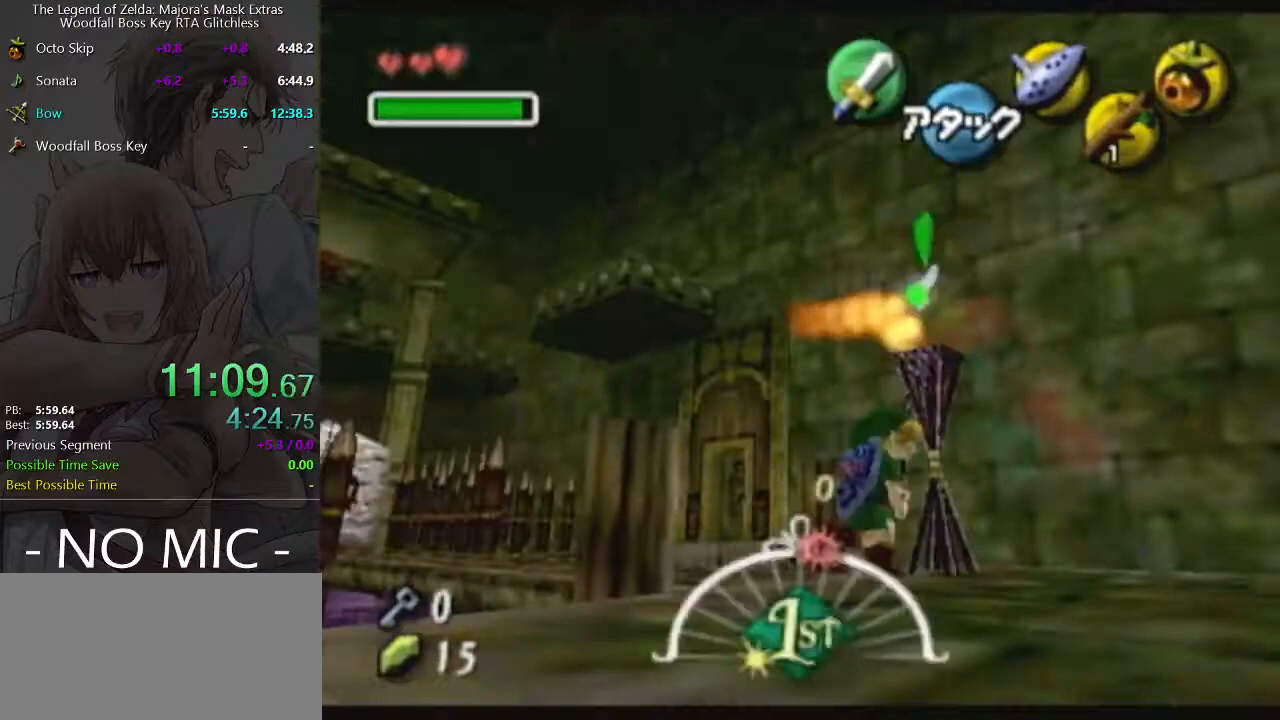
{"buttons": [], "left_stick": "center", "right_stick": "center", "events": []}
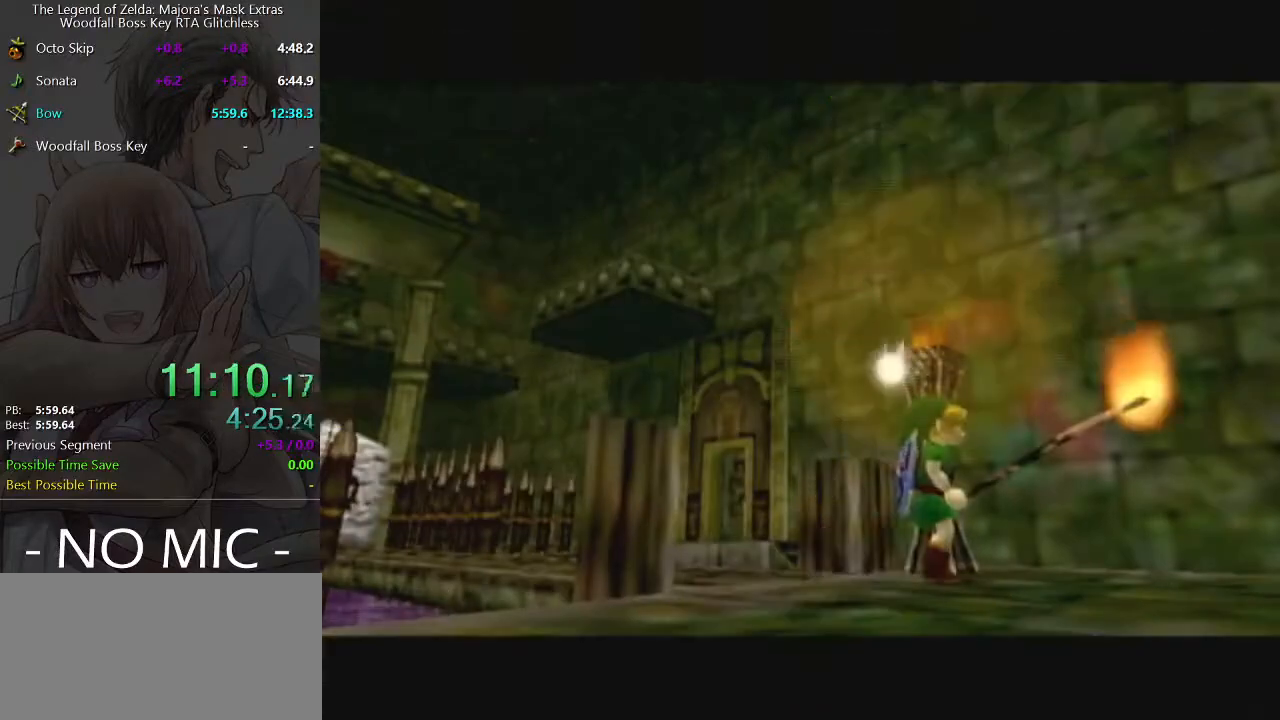
{"buttons": [], "left_stick": "center", "right_stick": "center", "events": []}
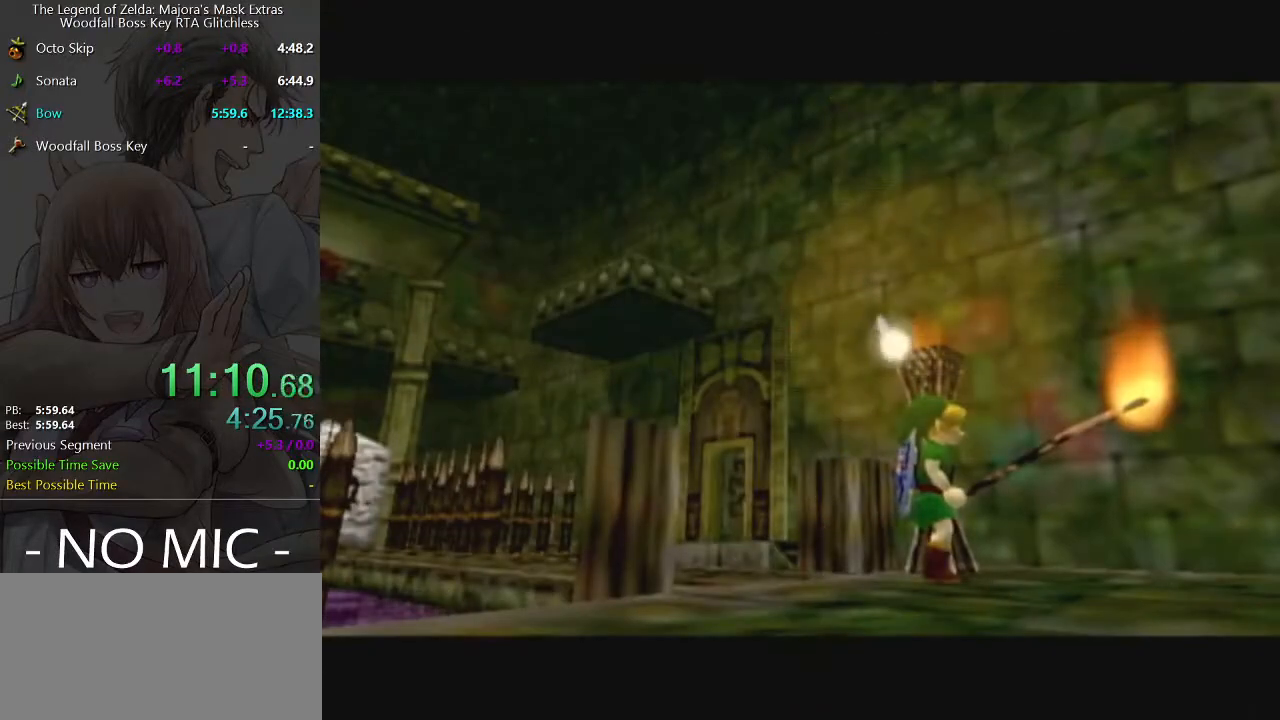
{"buttons": [], "left_stick": "center", "right_stick": "center", "events": []}
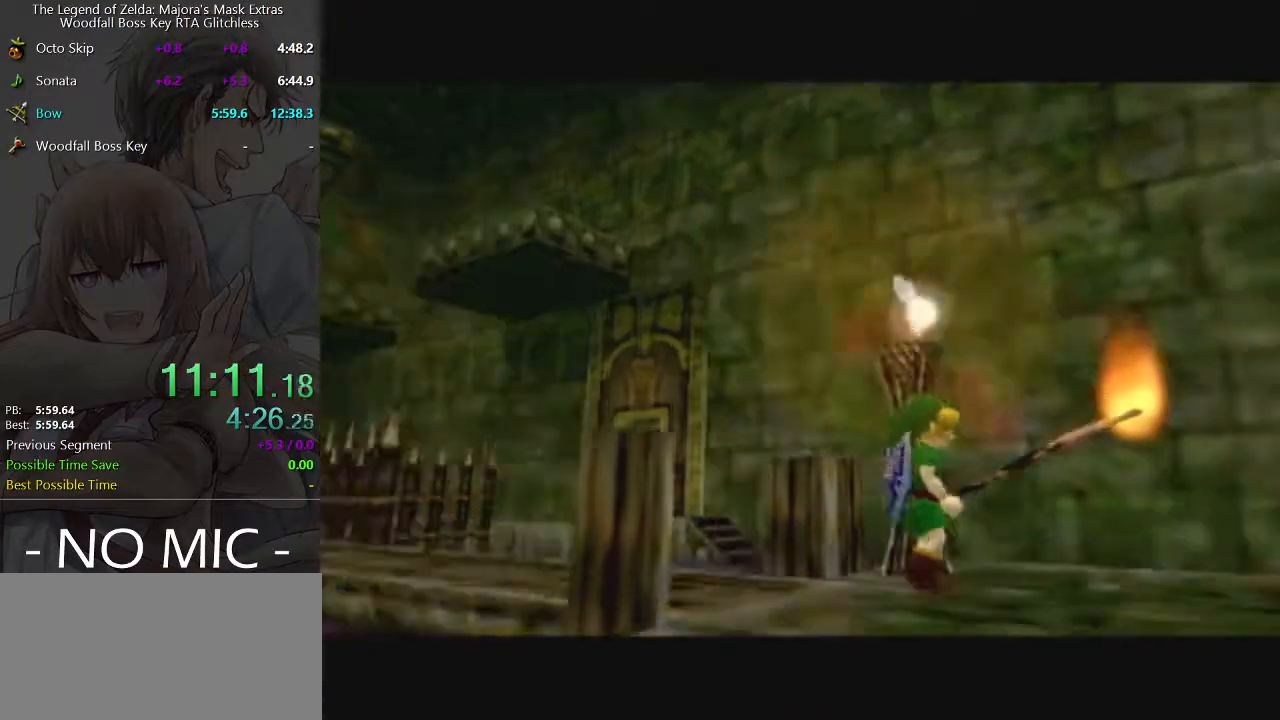
{"buttons": [], "left_stick": "center", "right_stick": "center", "events": []}
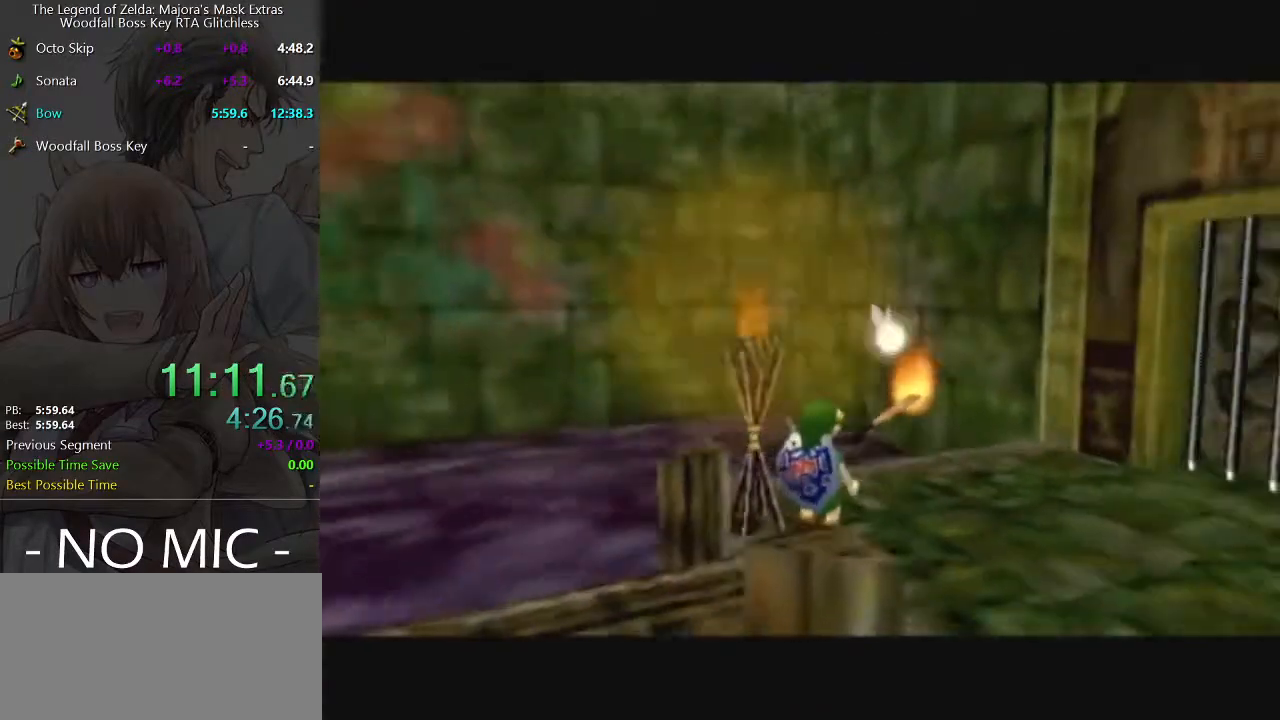
{"buttons": [], "left_stick": "center", "right_stick": "center", "events": []}